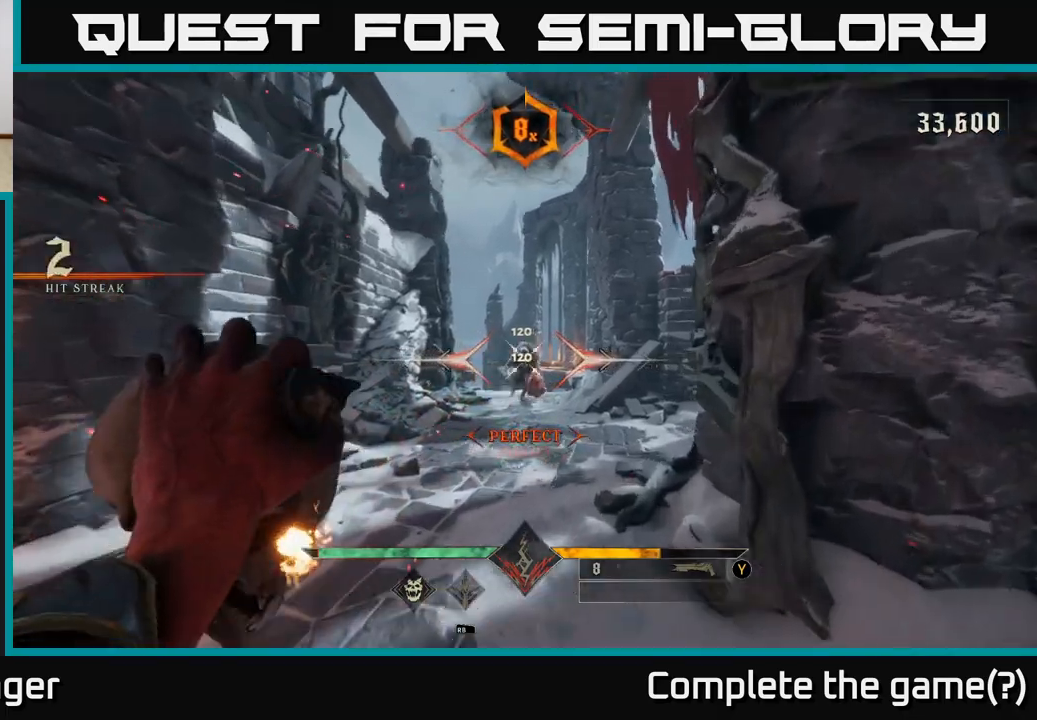
Gameplay with a controller (Xbox layout); each line is a JSON object with the inputs held at the frame after it. "events" lists button and stick changes between this image and that frame as [ms after this image, input, new state], when the widget could be followed in between.
{"buttons": [], "left_stick": "center", "right_stick": "center", "events": [[183, "left_stick", "center"], [350, "R2", "down"], [400, "R2", "up"]]}
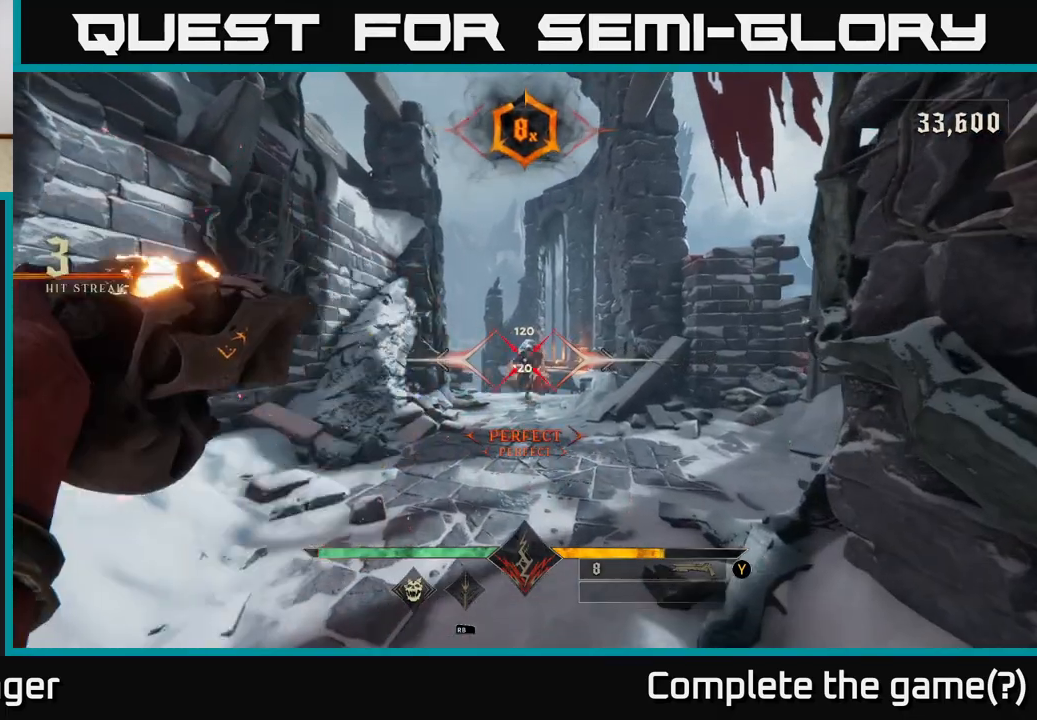
{"buttons": [], "left_stick": "up", "right_stick": "center", "events": [[167, "left_stick", "up"]]}
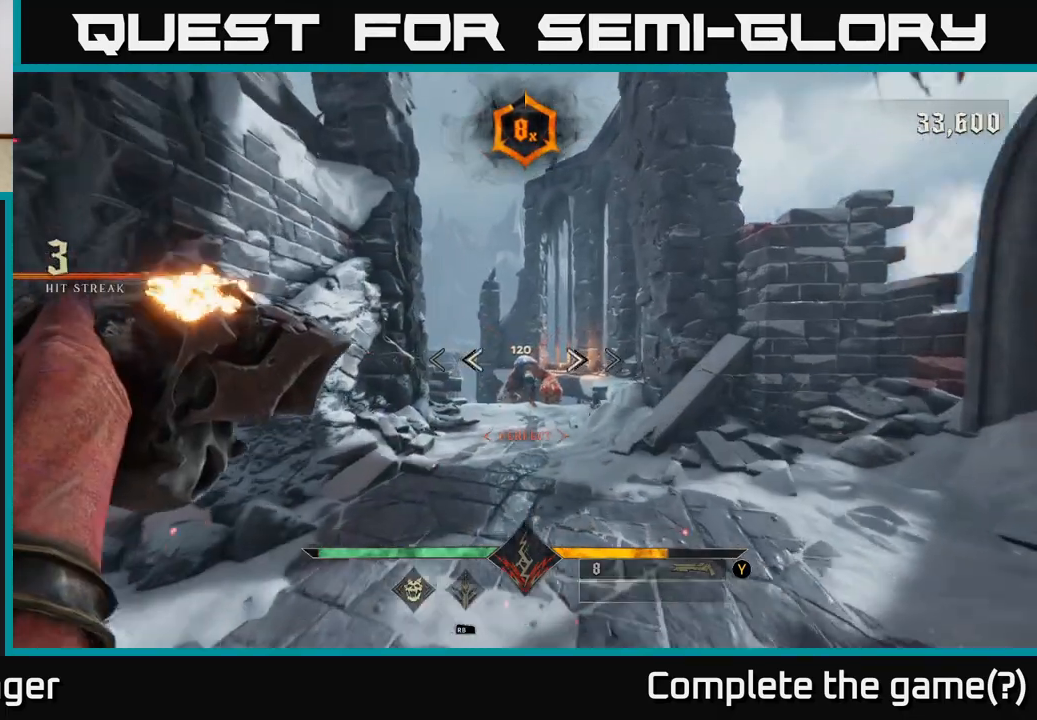
{"buttons": [], "left_stick": "center", "right_stick": "center", "events": [[383, "R2", "down"], [467, "left_stick", "center"], [500, "R2", "up"]]}
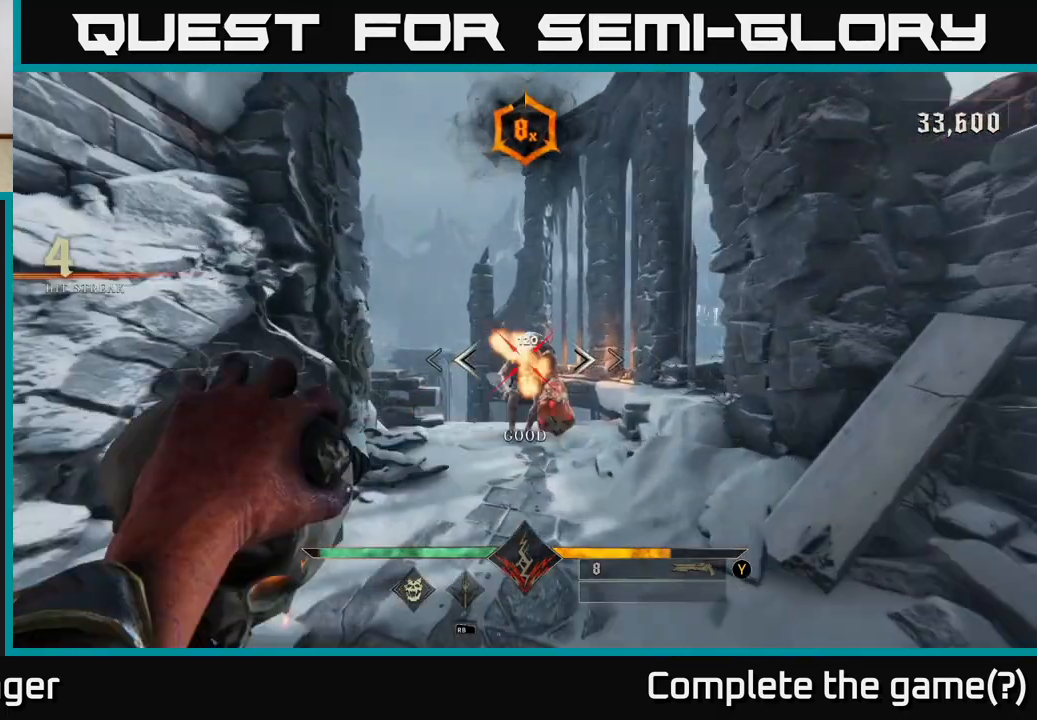
{"buttons": ["R2"], "left_stick": "center", "right_stick": "center", "events": [[133, "left_stick", "down"], [367, "left_stick", "center"], [467, "R2", "down"]]}
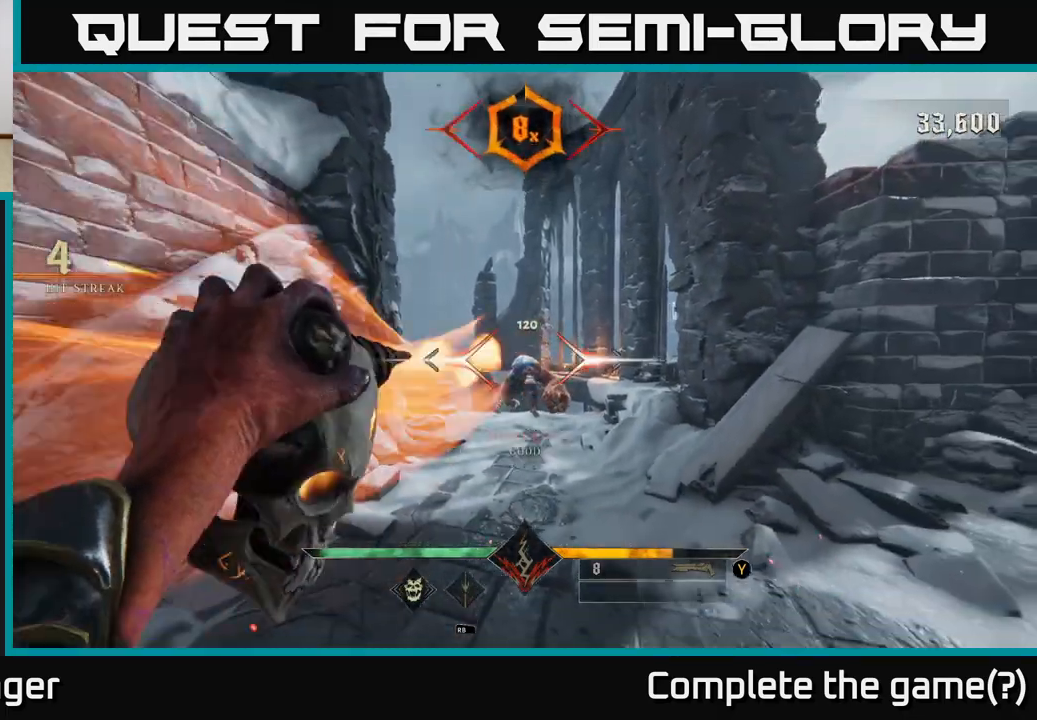
{"buttons": [], "left_stick": "up", "right_stick": "center", "events": [[17, "R2", "up"], [83, "left_stick", "up"]]}
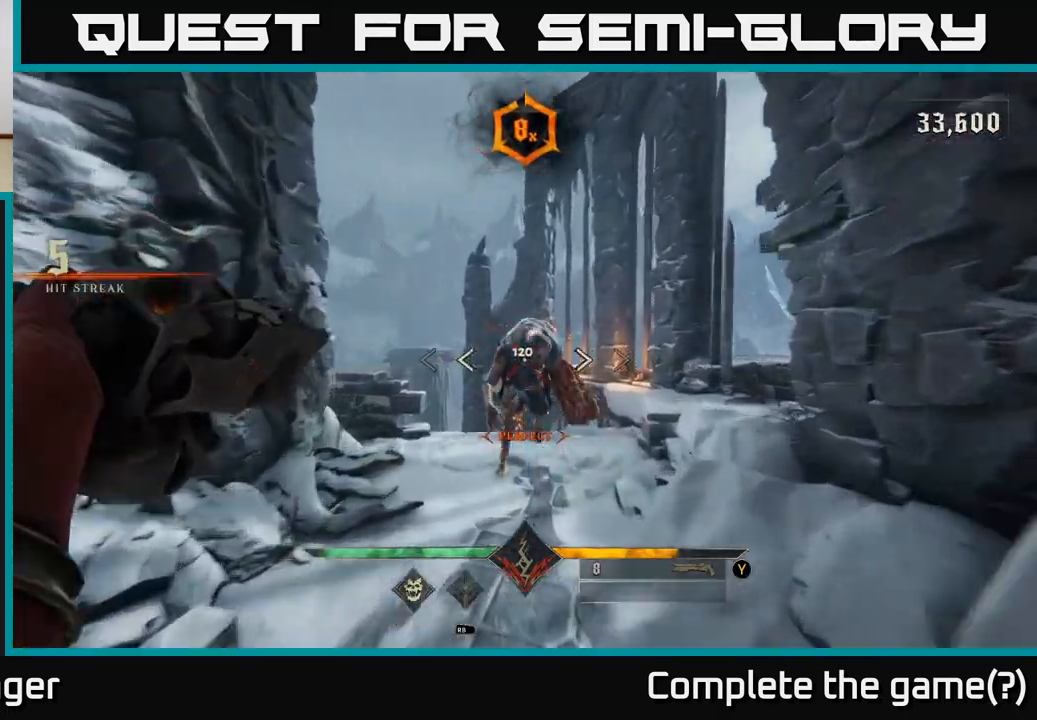
{"buttons": [], "left_stick": "down", "right_stick": "center", "events": [[33, "R2", "down"], [117, "R2", "up"], [217, "left_stick", "down-left"], [267, "left_stick", "down"]]}
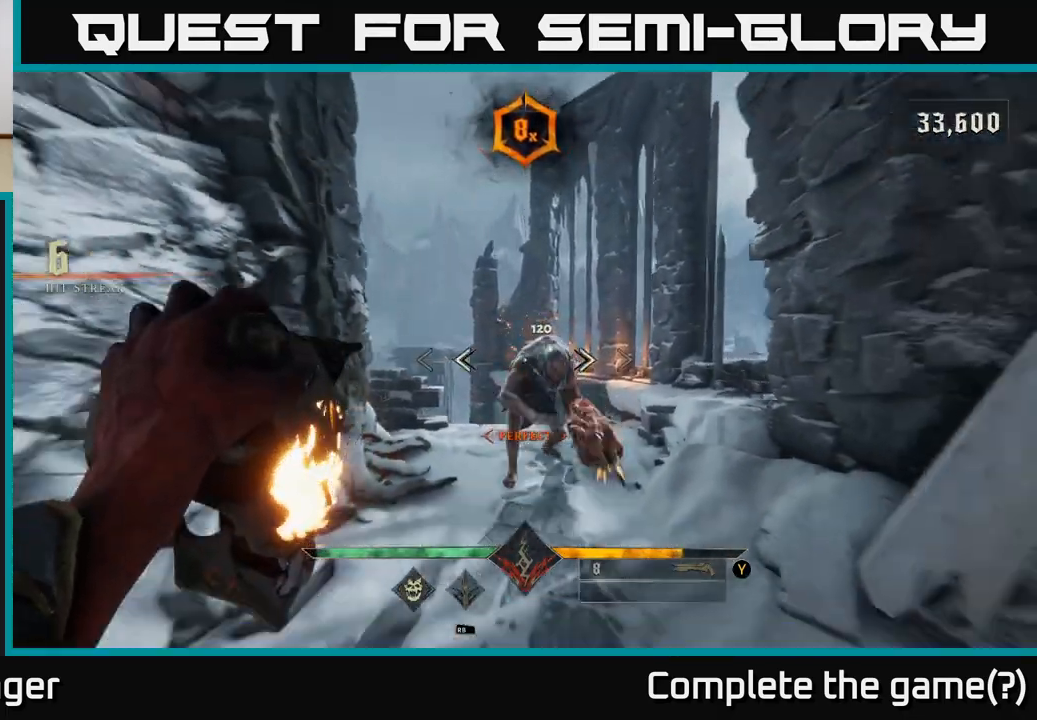
{"buttons": [], "left_stick": "down-right", "right_stick": "center", "events": [[83, "R2", "down"], [150, "R2", "up"], [483, "left_stick", "down-right"]]}
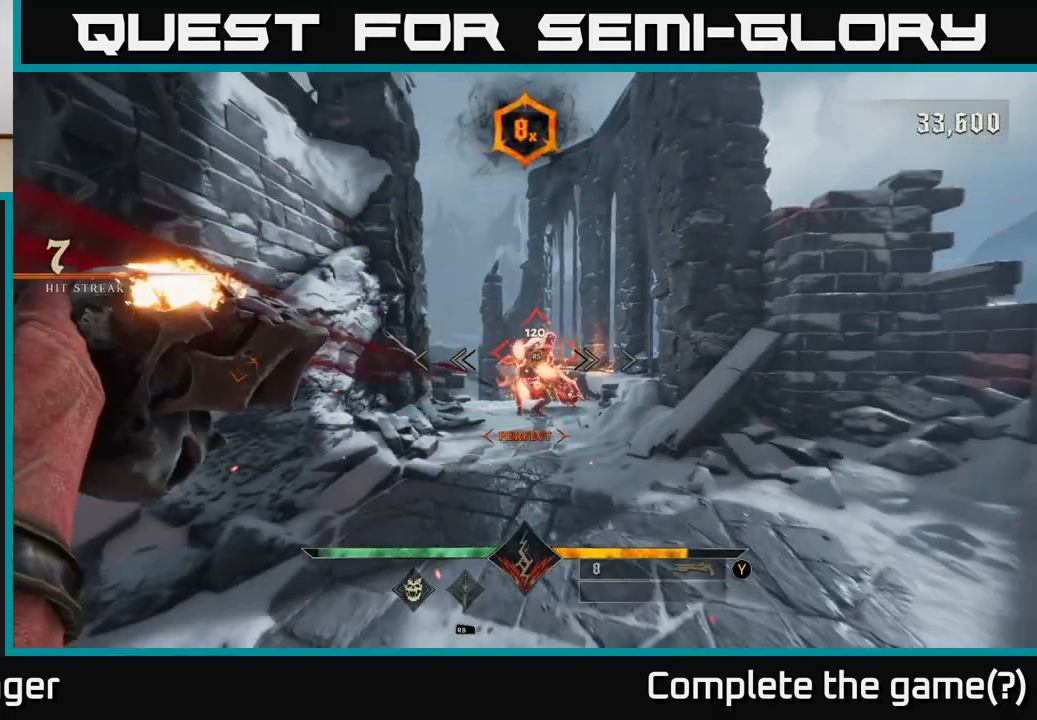
{"buttons": [], "left_stick": "up-left", "right_stick": "center", "events": [[83, "R2", "down"], [167, "R2", "up"], [383, "left_stick", "up-left"]]}
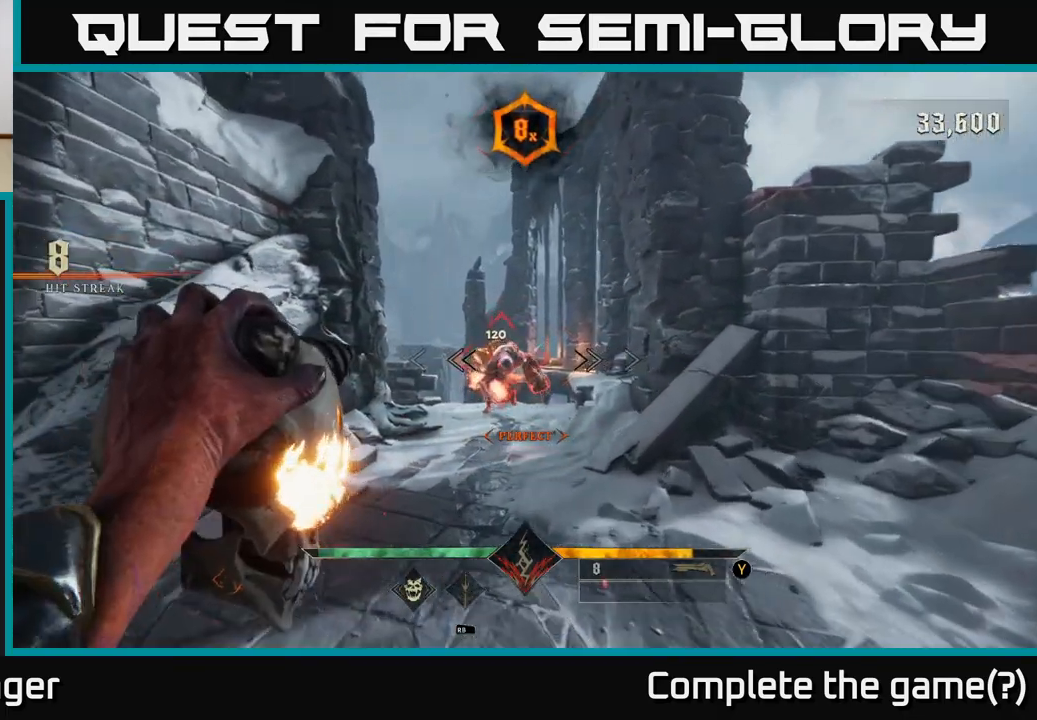
{"buttons": [], "left_stick": "center", "right_stick": "center", "events": [[133, "left_stick", "center"]]}
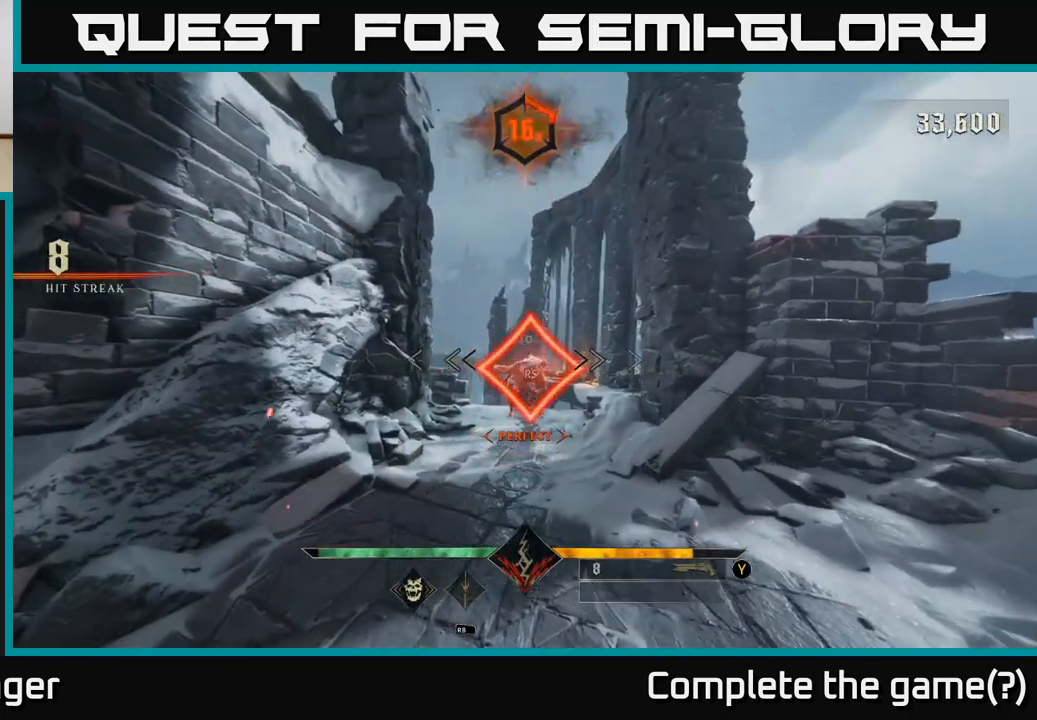
{"buttons": [], "left_stick": "down", "right_stick": "down-left", "events": [[283, "left_stick", "down-left"], [367, "right_stick", "left"], [433, "right_stick", "down-left"], [450, "left_stick", "down"]]}
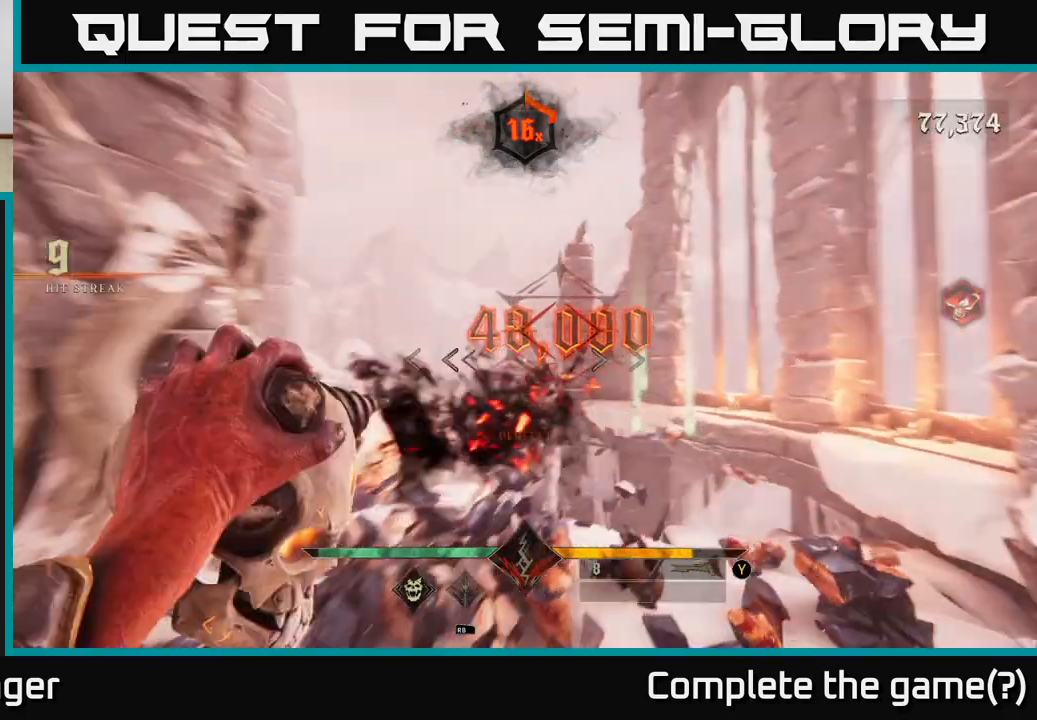
{"buttons": [], "left_stick": "up-right", "right_stick": "center", "events": [[267, "right_stick", "center"], [300, "left_stick", "up-right"], [333, "R2", "down"], [400, "R2", "up"]]}
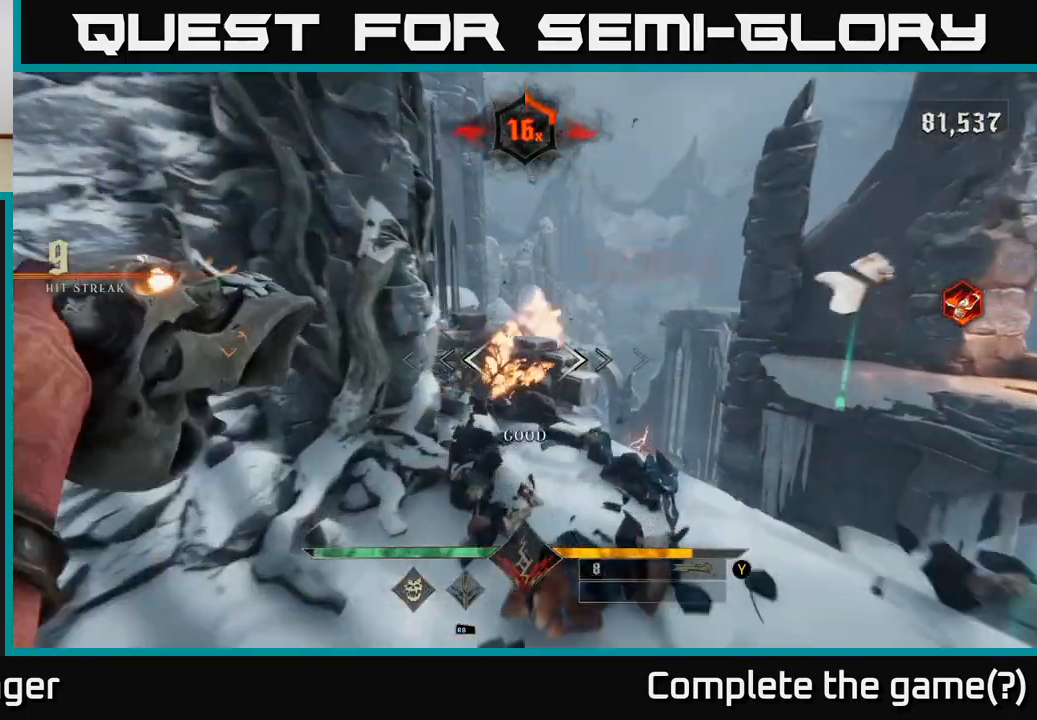
{"buttons": [], "left_stick": "center", "right_stick": "center", "events": [[167, "right_stick", "down-right"], [317, "R2", "down"], [333, "right_stick", "center"], [367, "left_stick", "center"], [383, "R2", "up"]]}
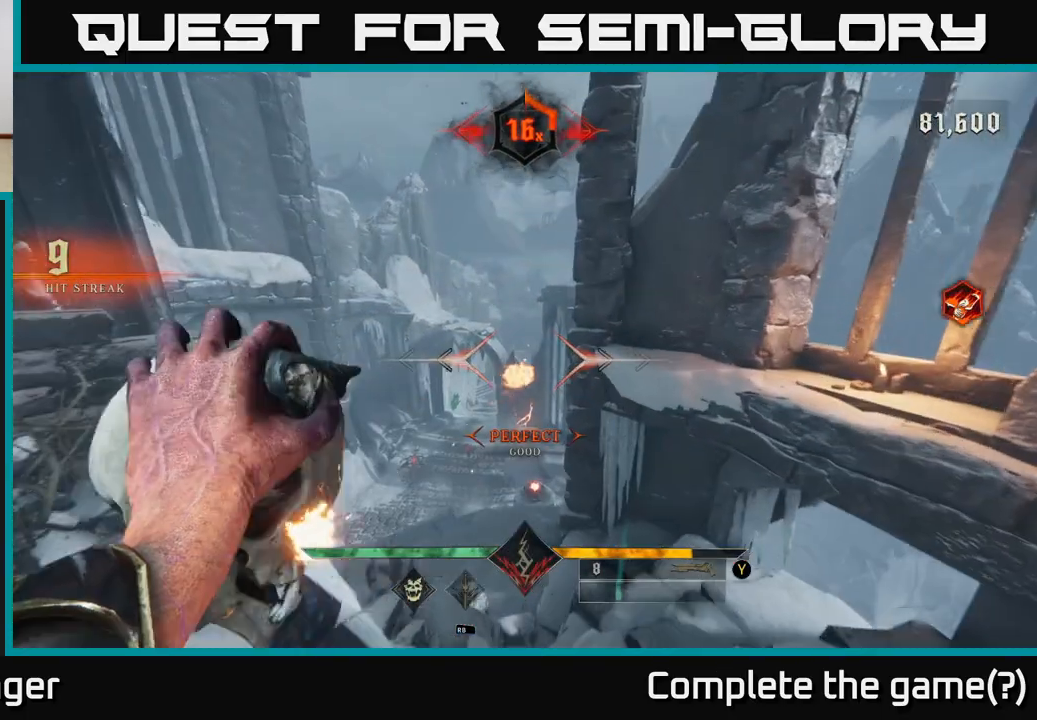
{"buttons": [], "left_stick": "up-left", "right_stick": "center", "events": [[33, "left_stick", "up"], [117, "right_stick", "down-left"], [217, "left_stick", "up-right"], [250, "right_stick", "center"], [400, "R2", "down"], [483, "R2", "up"], [500, "left_stick", "up-left"]]}
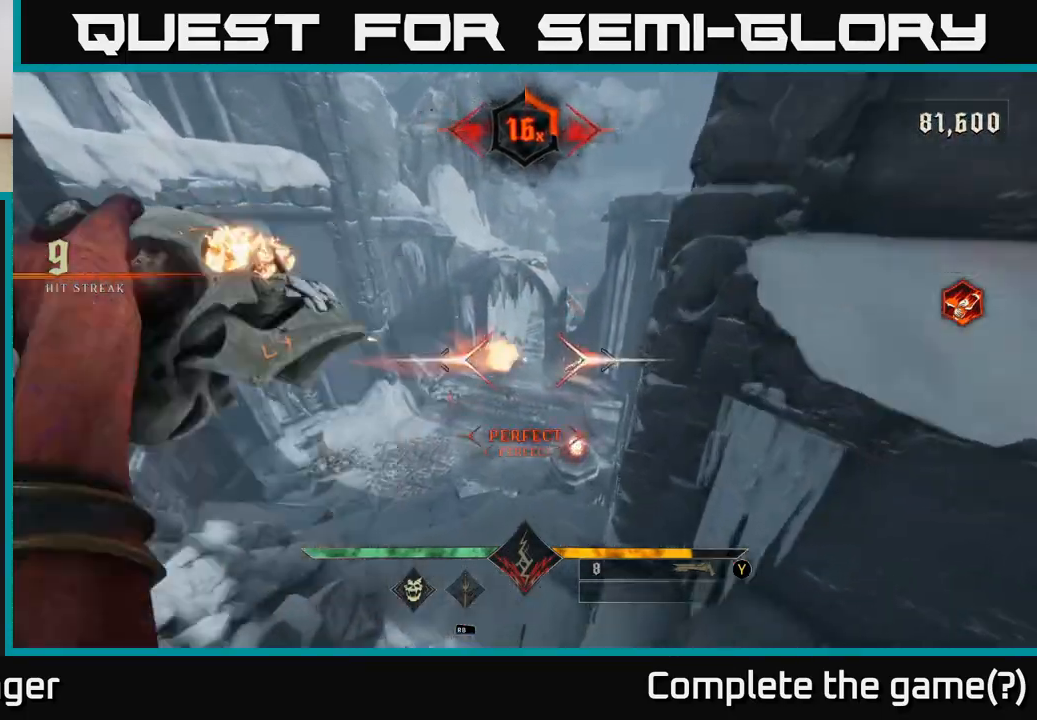
{"buttons": [], "left_stick": "up-left", "right_stick": "center", "events": [[200, "right_stick", "down-left"], [300, "left_stick", "up"], [317, "right_stick", "center"], [433, "R2", "down"], [483, "left_stick", "up-left"], [500, "R2", "up"]]}
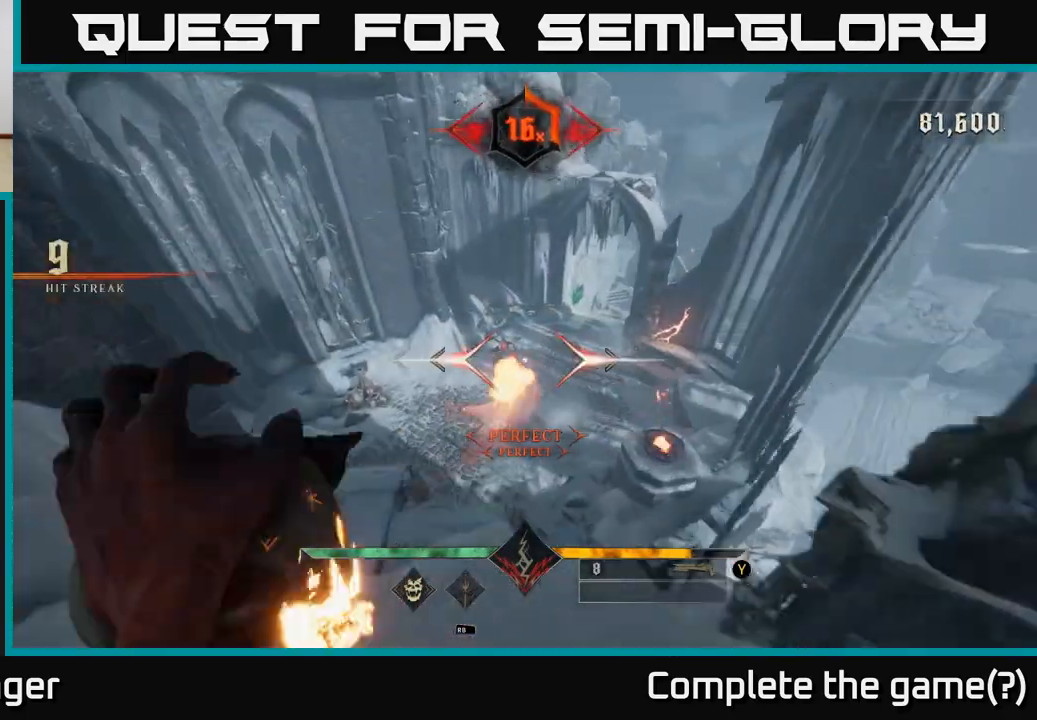
{"buttons": [], "left_stick": "up", "right_stick": "center", "events": [[150, "left_stick", "up"], [417, "R2", "down"], [483, "R2", "up"]]}
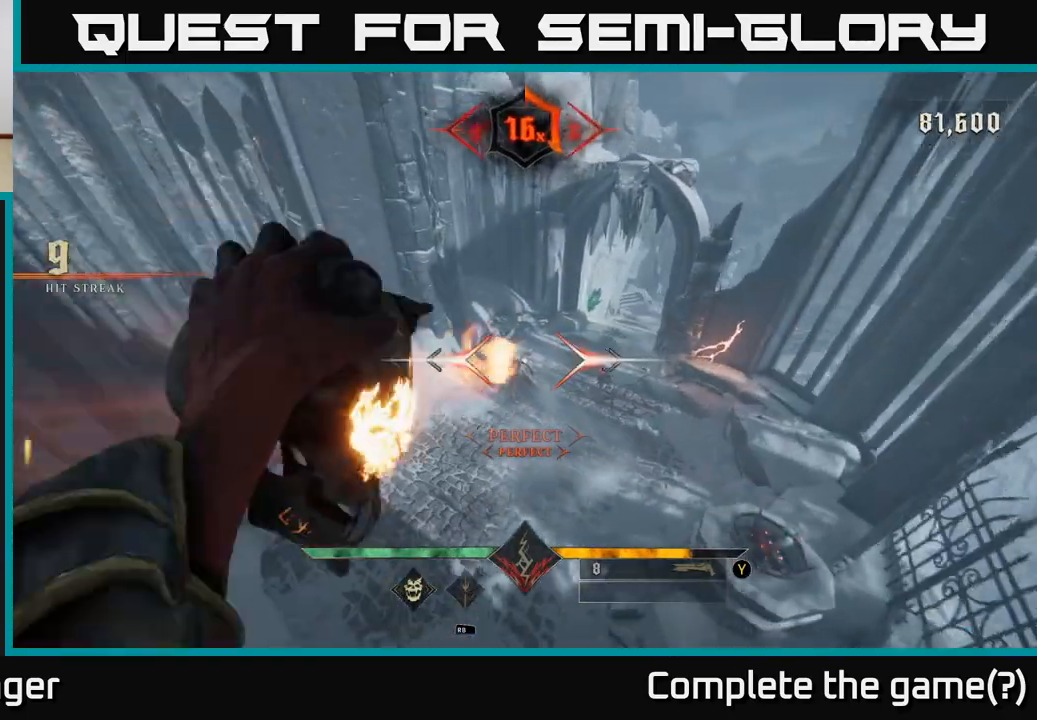
{"buttons": ["R2"], "left_stick": "up", "right_stick": "center", "events": [[100, "right_stick", "up"], [217, "right_stick", "center"], [467, "R2", "down"]]}
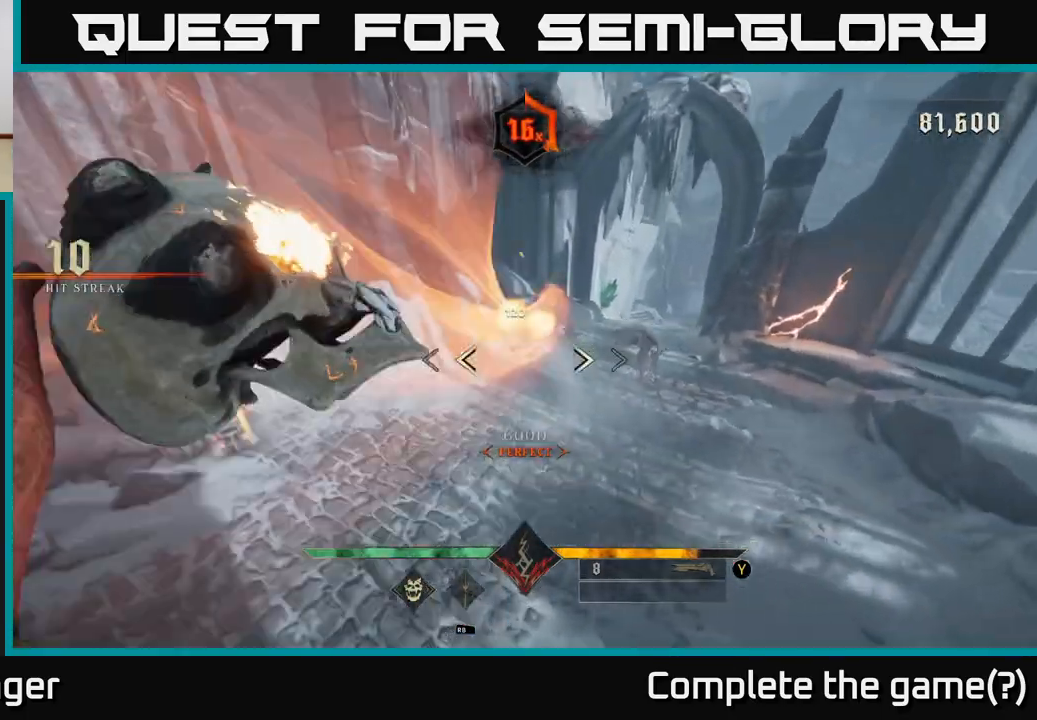
{"buttons": [], "left_stick": "up", "right_stick": "center", "events": [[117, "R2", "up"], [133, "left_stick", "center"], [133, "right_stick", "up"], [217, "right_stick", "up-right"], [350, "left_stick", "down"], [367, "right_stick", "center"], [500, "left_stick", "up"]]}
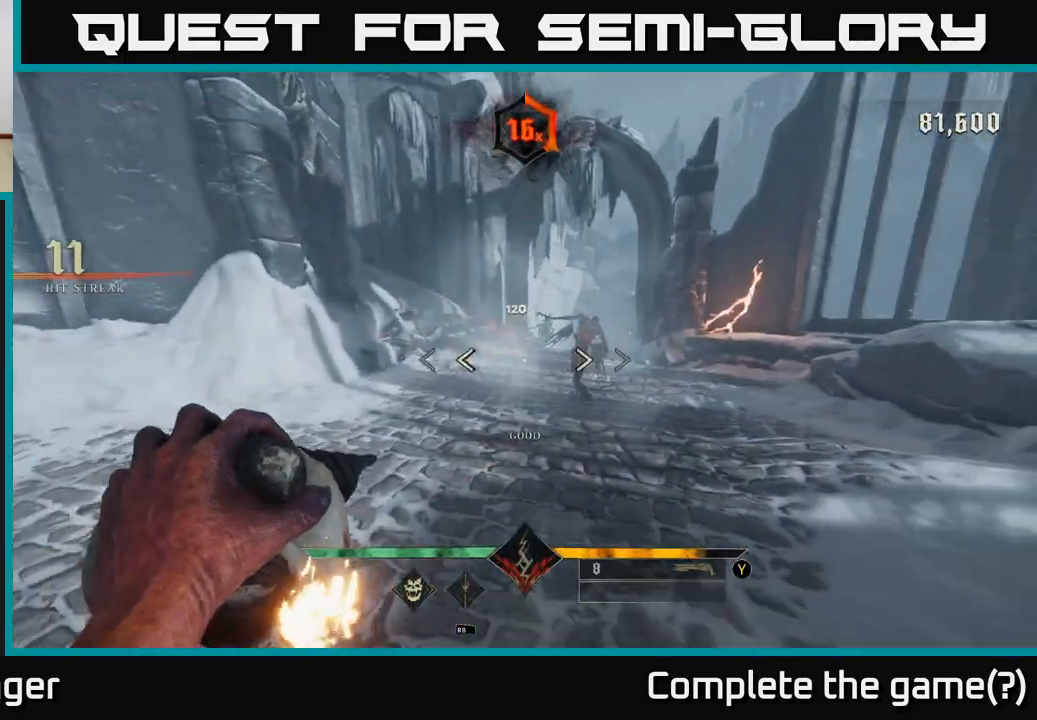
{"buttons": [], "left_stick": "down", "right_stick": "right", "events": [[33, "R2", "down"], [33, "left_stick", "up-left"], [67, "right_stick", "up"], [167, "R2", "up"], [183, "left_stick", "down"], [200, "right_stick", "center"], [417, "right_stick", "right"]]}
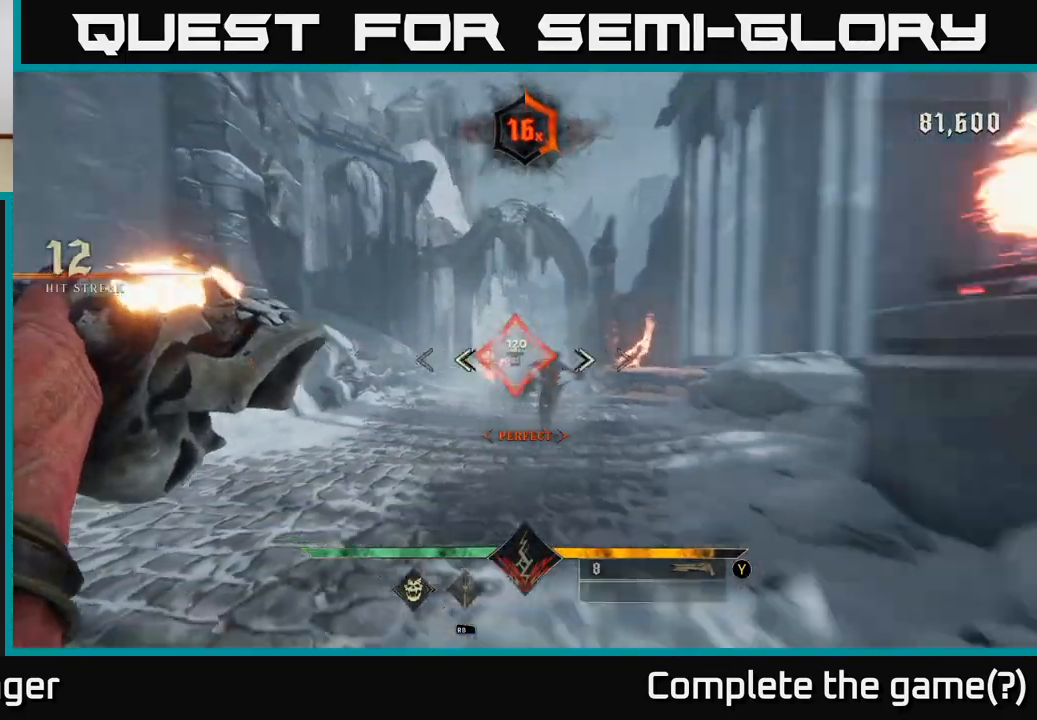
{"buttons": [], "left_stick": "down-left", "right_stick": "right", "events": [[33, "left_stick", "down-left"], [67, "right_stick", "center"], [100, "R2", "down"], [200, "R2", "up"], [350, "right_stick", "right"]]}
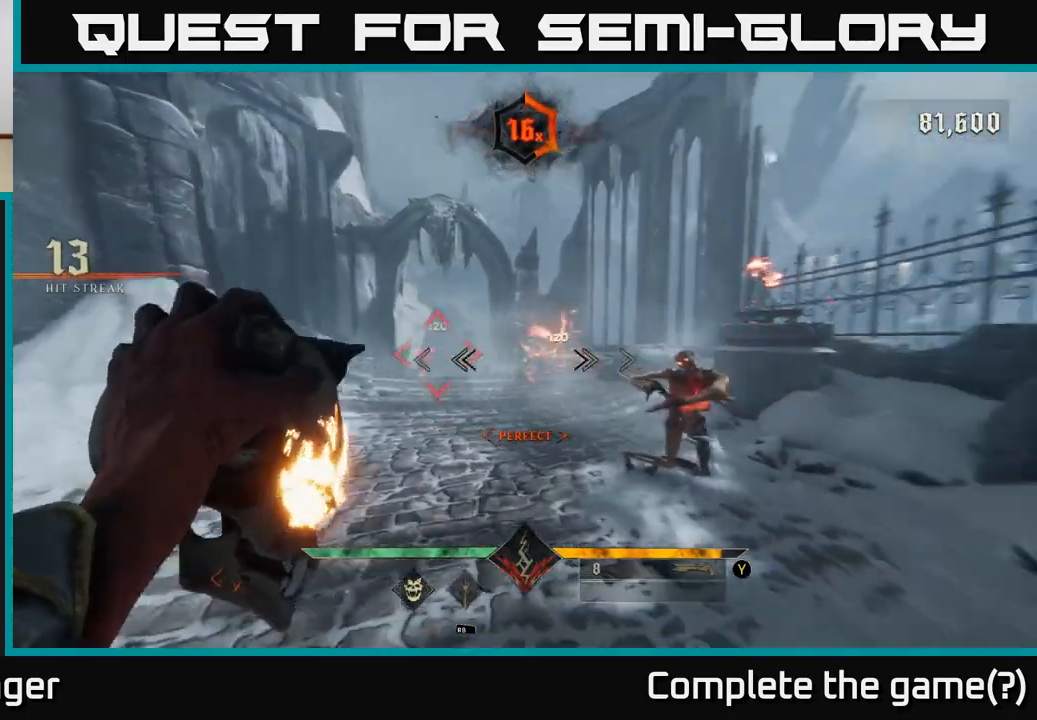
{"buttons": [], "left_stick": "down-left", "right_stick": "center", "events": [[200, "R2", "down"], [300, "R2", "up"], [433, "right_stick", "center"]]}
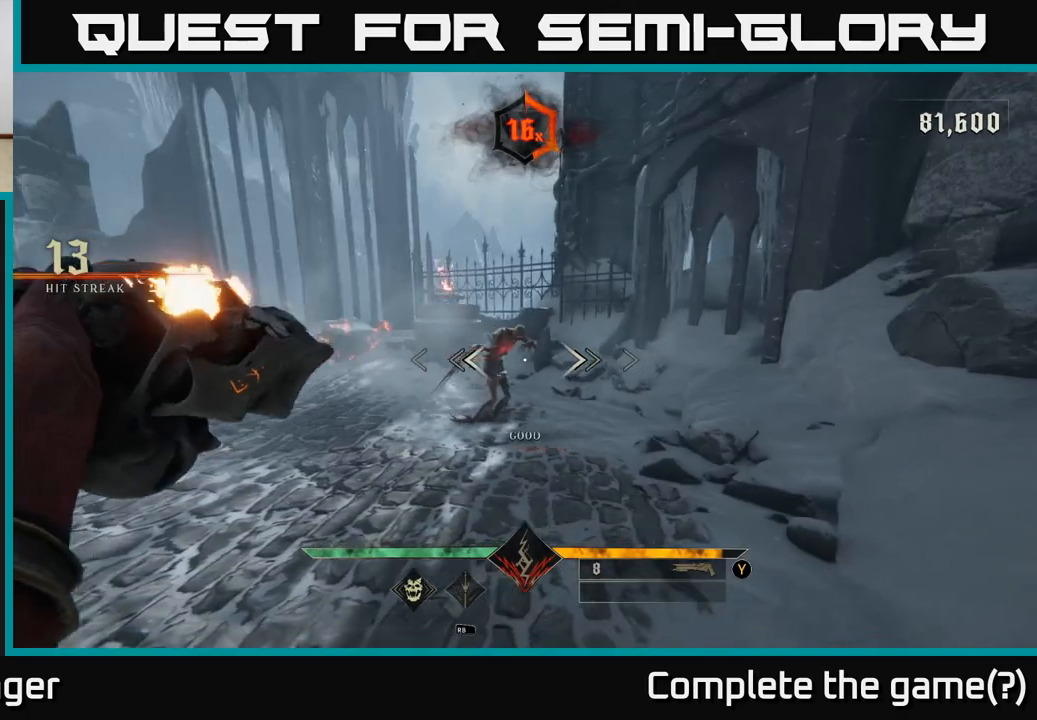
{"buttons": [], "left_stick": "center", "right_stick": "center", "events": [[100, "left_stick", "center"], [150, "right_stick", "right"], [183, "R2", "down"], [233, "left_stick", "down-left"], [233, "right_stick", "center"], [250, "R2", "up"], [417, "left_stick", "center"]]}
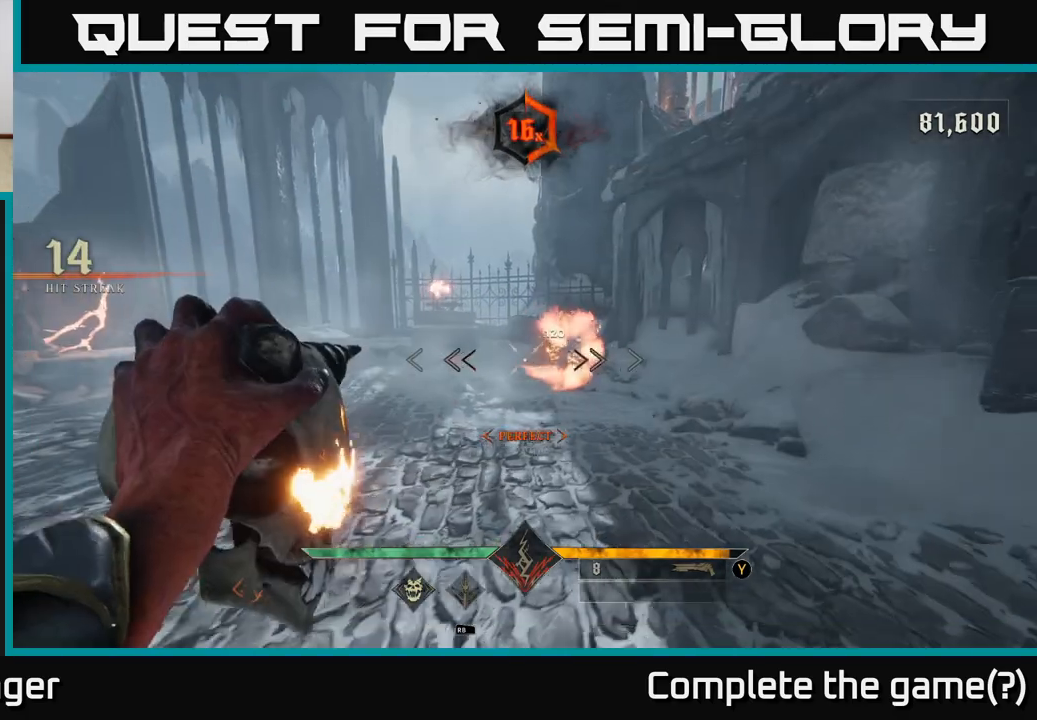
{"buttons": [], "left_stick": "up", "right_stick": "center", "events": [[133, "right_stick", "right"], [217, "left_stick", "down-left"], [233, "R2", "down"], [250, "right_stick", "center"], [317, "R2", "up"], [400, "left_stick", "center"], [467, "left_stick", "up"]]}
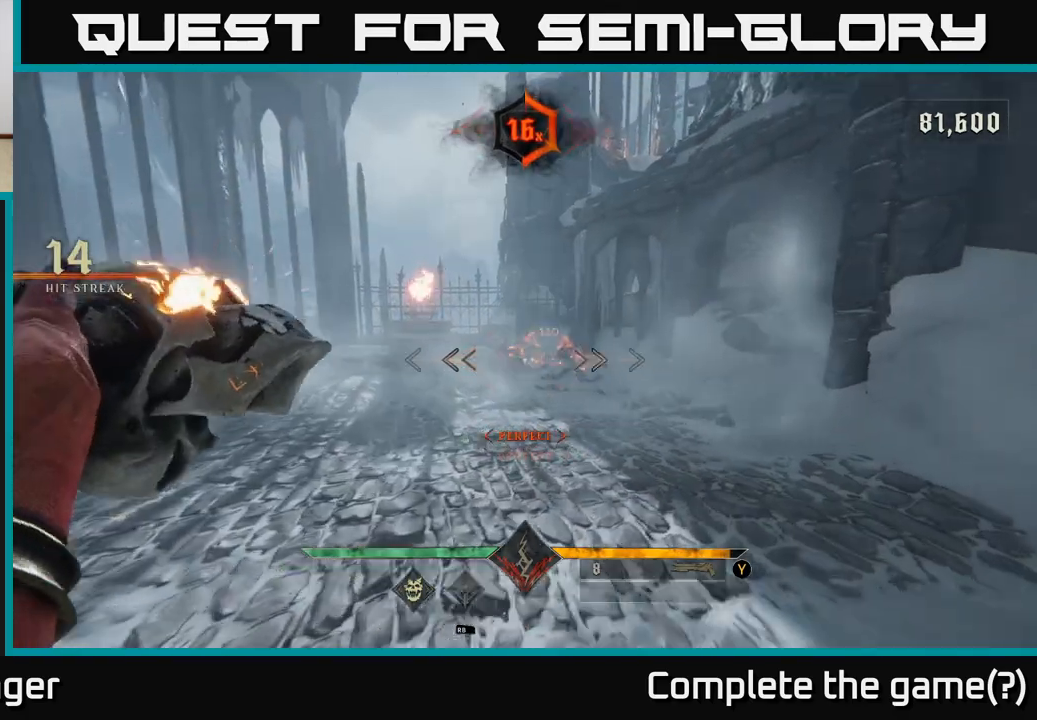
{"buttons": [], "left_stick": "up", "right_stick": "center", "events": [[133, "right_stick", "right"], [250, "right_stick", "center"], [267, "R2", "down"], [333, "R2", "up"]]}
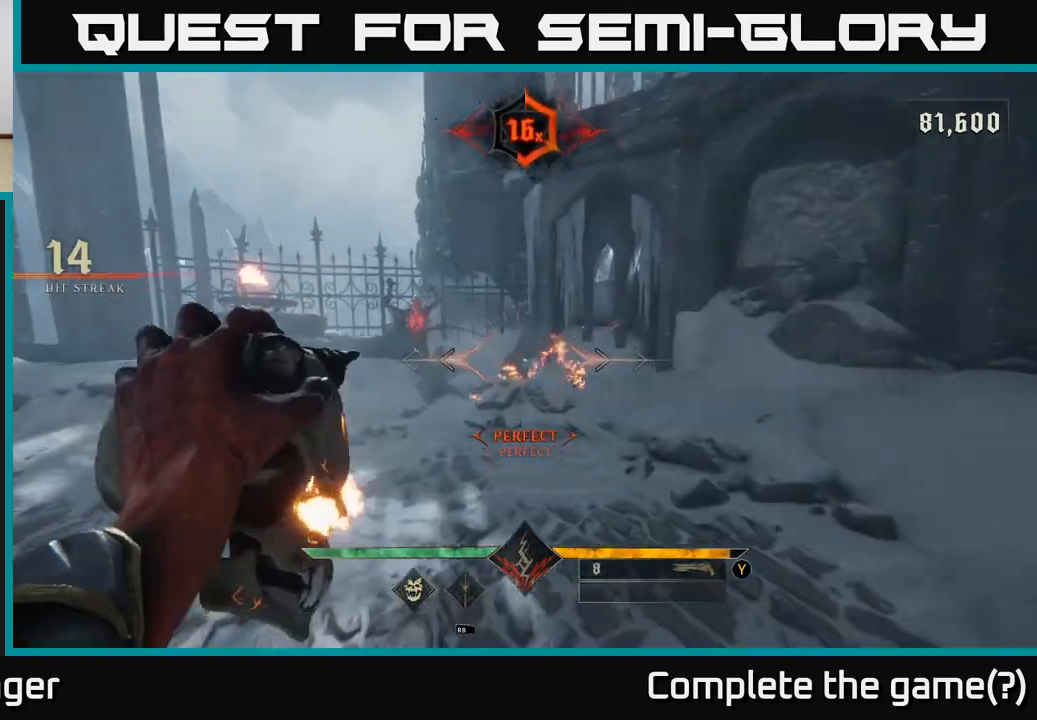
{"buttons": [], "left_stick": "down", "right_stick": "center", "events": [[33, "right_stick", "left"], [183, "right_stick", "center"], [267, "left_stick", "down"], [283, "R2", "down"], [400, "R2", "up"]]}
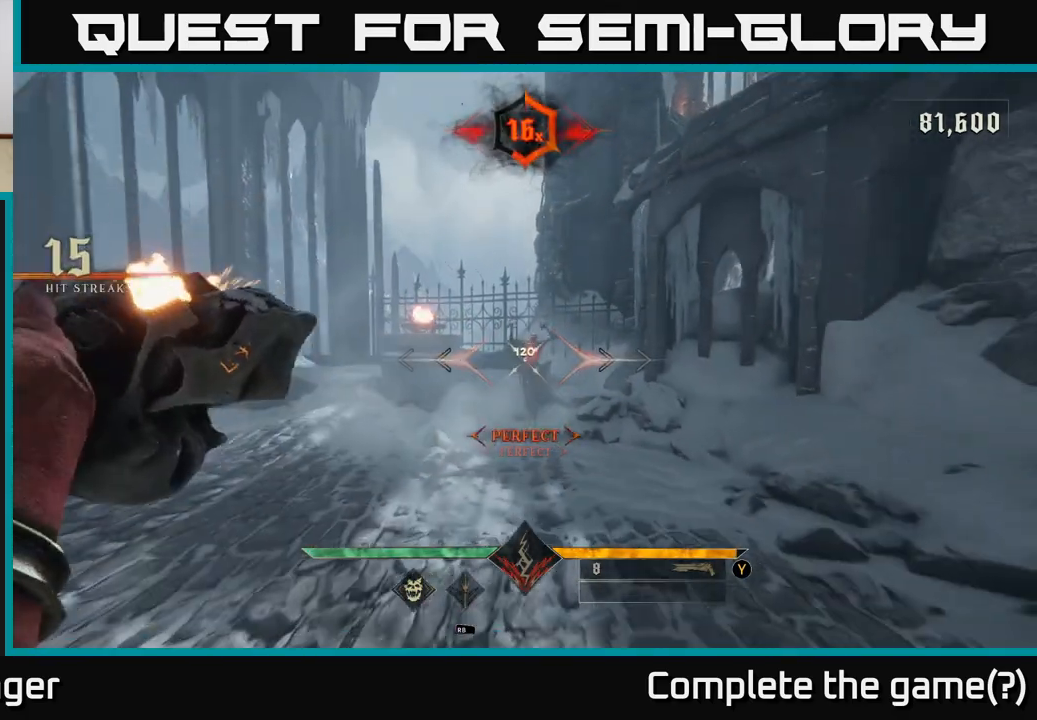
{"buttons": [], "left_stick": "center", "right_stick": "center", "events": [[100, "left_stick", "up"], [367, "R2", "down"], [433, "left_stick", "down-right"], [467, "R2", "up"], [483, "left_stick", "center"]]}
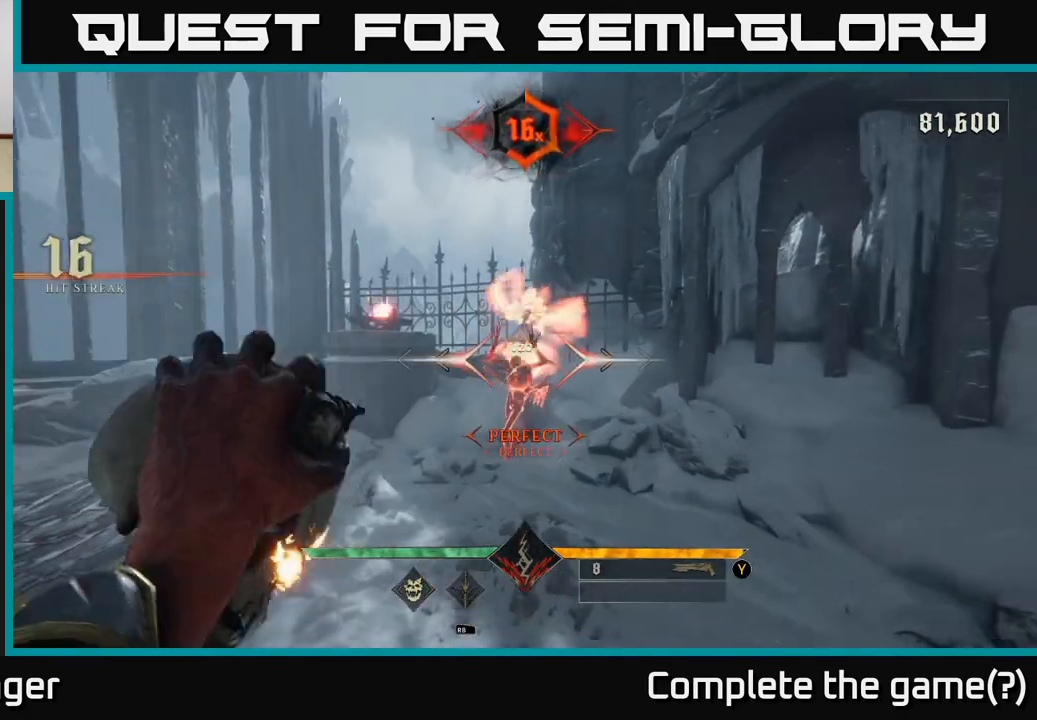
{"buttons": [], "left_stick": "center", "right_stick": "center", "events": [[417, "right_stick", "up"], [467, "right_stick", "center"]]}
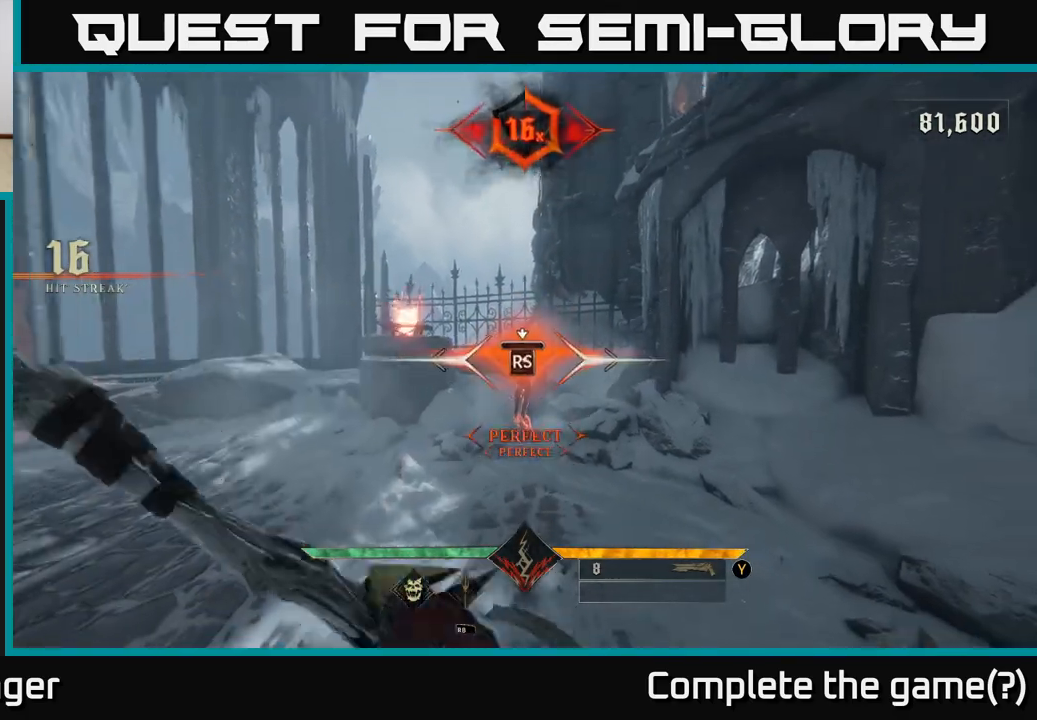
{"buttons": [], "left_stick": "down", "right_stick": "left", "events": [[383, "right_stick", "left"], [417, "left_stick", "down"]]}
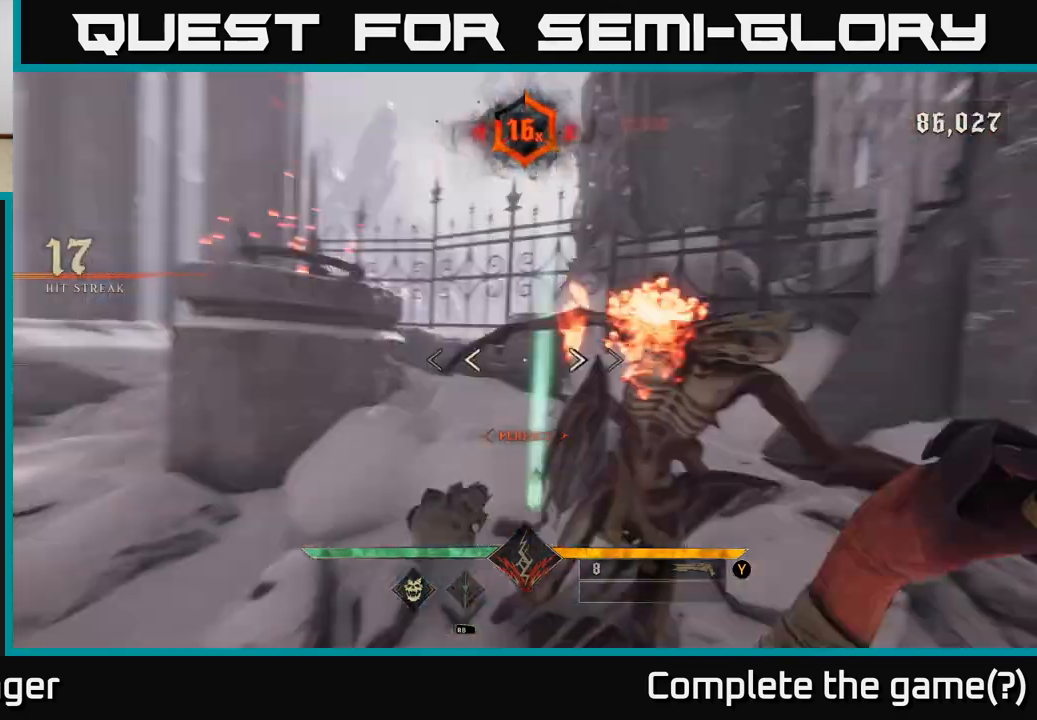
{"buttons": [], "left_stick": "left", "right_stick": "down-left", "events": [[300, "left_stick", "down-left"], [450, "left_stick", "left"], [450, "right_stick", "down-left"]]}
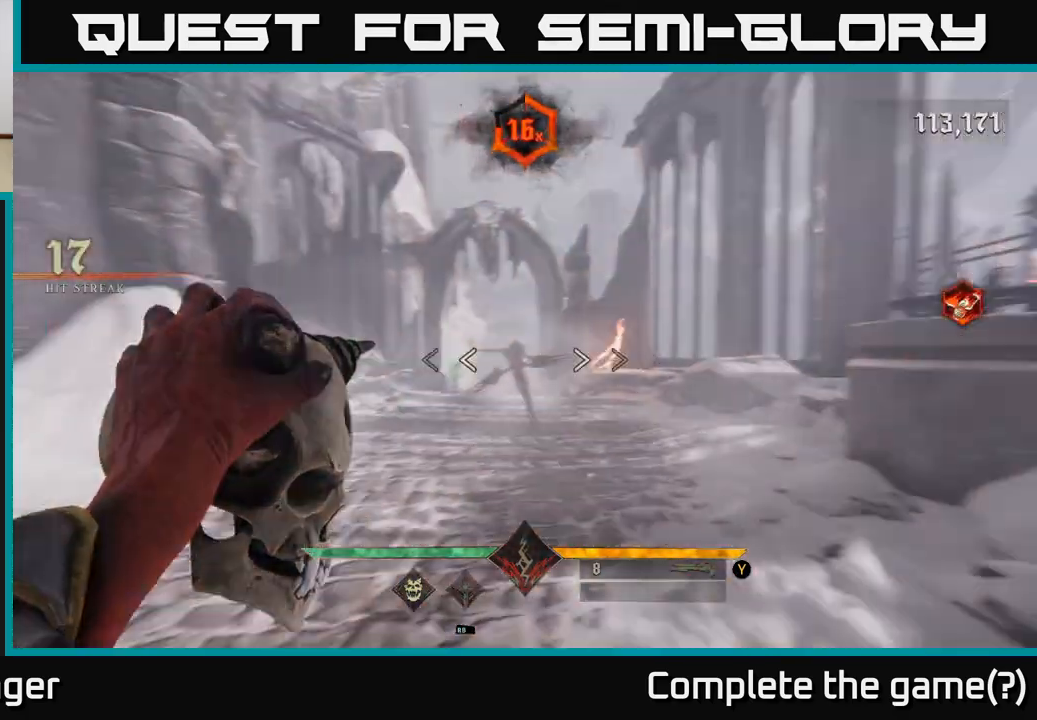
{"buttons": [], "left_stick": "down-left", "right_stick": "right", "events": [[17, "left_stick", "up-left"], [33, "R2", "down"], [117, "R2", "up"], [117, "right_stick", "center"], [167, "left_stick", "up"], [383, "right_stick", "right"], [467, "left_stick", "down-left"]]}
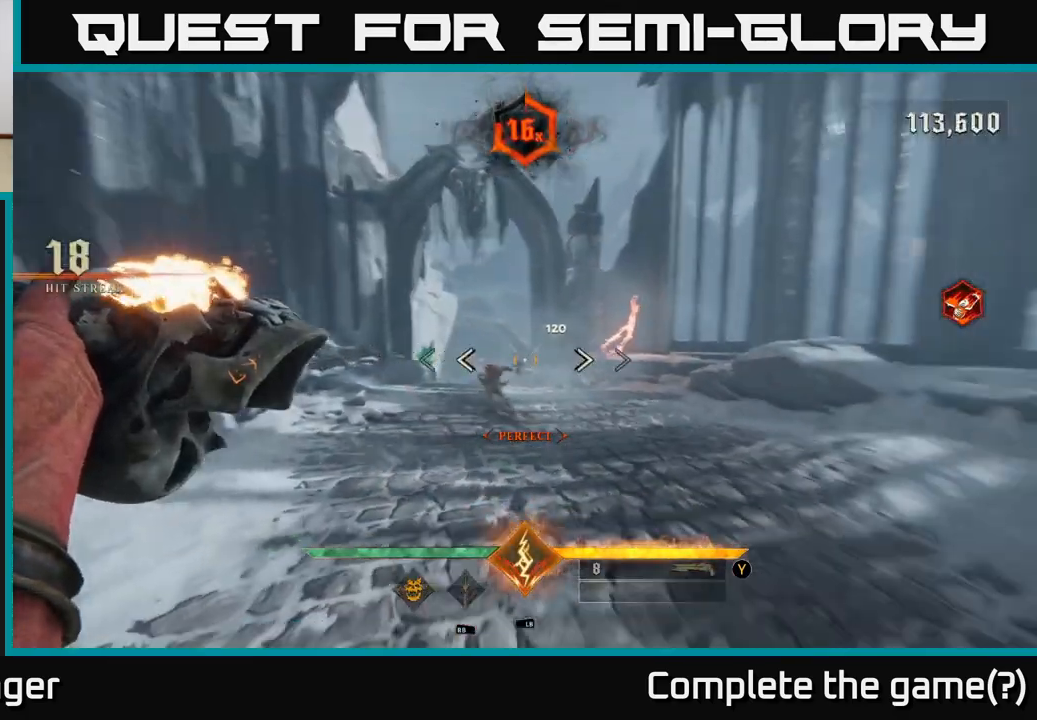
{"buttons": [], "left_stick": "up", "right_stick": "center", "events": [[50, "right_stick", "center"], [83, "R2", "down"], [150, "R2", "up"], [317, "left_stick", "up-left"], [467, "left_stick", "up"]]}
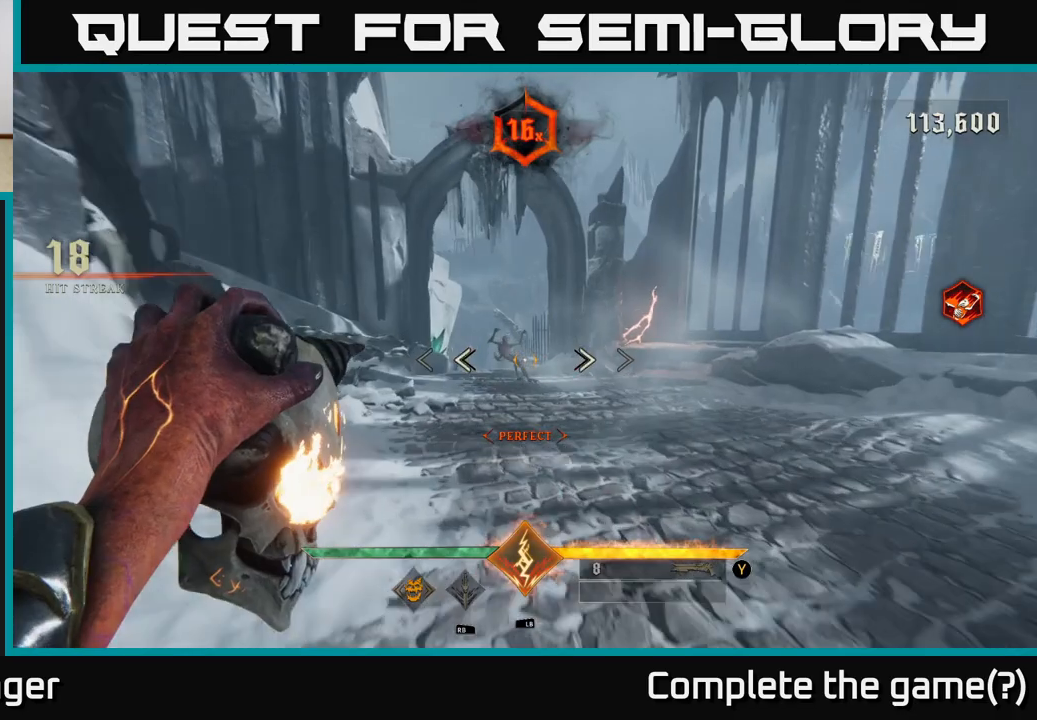
{"buttons": [], "left_stick": "up", "right_stick": "center", "events": [[117, "R2", "down"], [200, "R2", "up"], [217, "left_stick", "up-left"], [383, "left_stick", "up"]]}